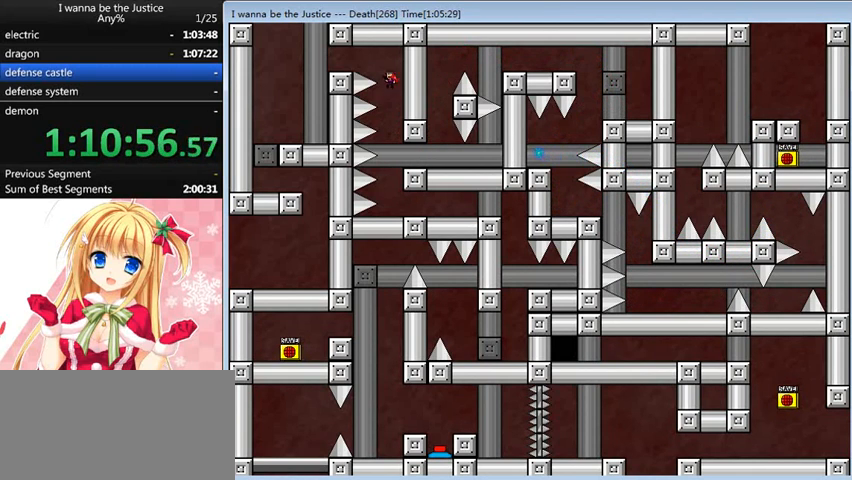
Gameplay with keyboard; each line is a JSON object with the keys held at the frame after it. "events" lists presses ("down") and releases ("up") of "0", "down", "left", "r", "right", "shift_l", "shift_r", "up" and "z" between this image and that frame as [ms after this image, input, new state], when the widget could be followed in between. No other keys are recorded. Mouse input is not recorded.
{"keys": ["left"], "events": [[280, "shift_l", "up"]]}
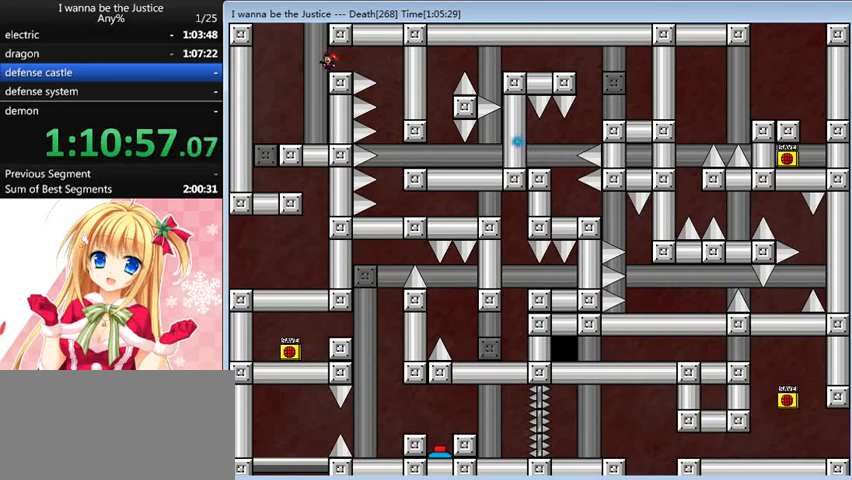
{"keys": ["shift_l"], "events": [[40, "left", "up"], [360, "left", "down"], [400, "shift_l", "down"], [440, "left", "up"]]}
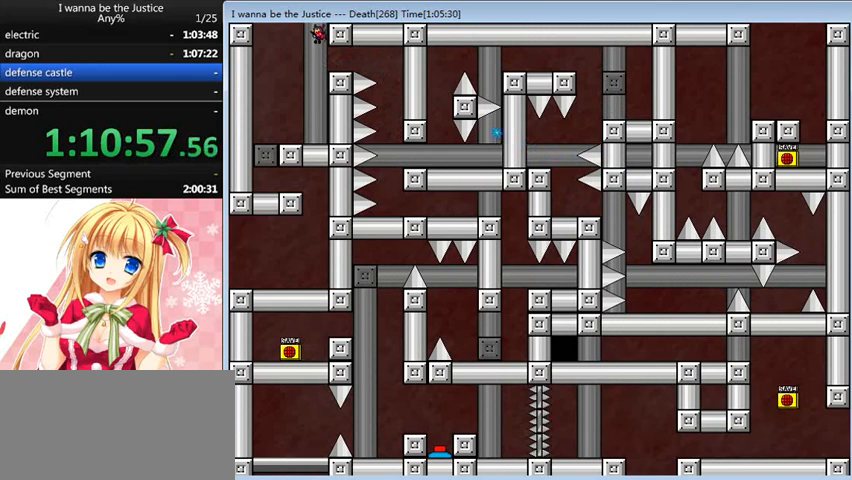
{"keys": [], "events": [[120, "shift_l", "up"], [200, "right", "down"], [200, "shift_l", "down"], [280, "shift_l", "up"], [520, "right", "up"]]}
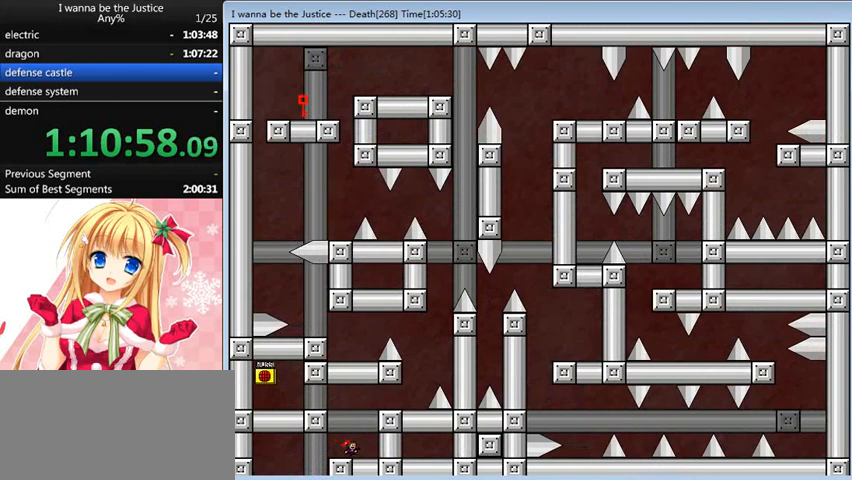
{"keys": ["left"], "events": [[160, "left", "down"], [160, "shift_l", "down"], [400, "shift_l", "up"]]}
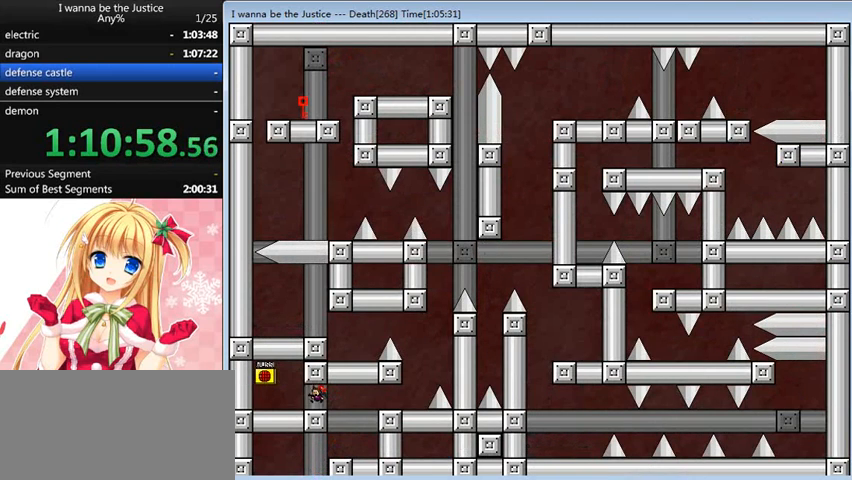
{"keys": ["right"], "events": [[200, "left", "up"], [200, "shift_l", "down"], [240, "shift_l", "up"], [320, "z", "down"], [400, "z", "up"], [520, "right", "down"]]}
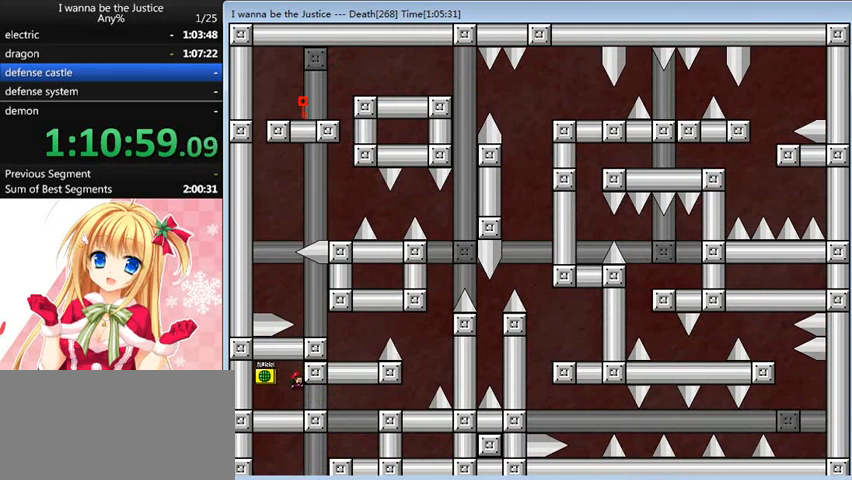
{"keys": ["right"], "events": []}
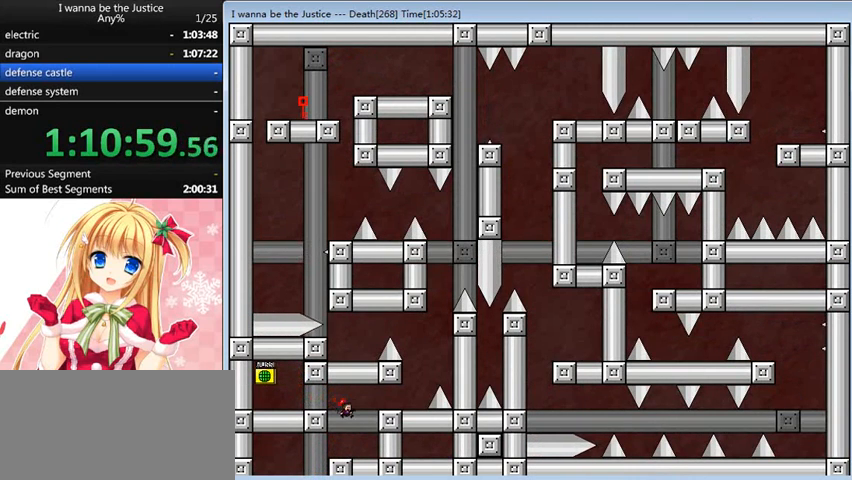
{"keys": ["right", "shift_l"], "events": [[40, "shift_l", "down"], [120, "shift_l", "up"], [480, "shift_l", "down"]]}
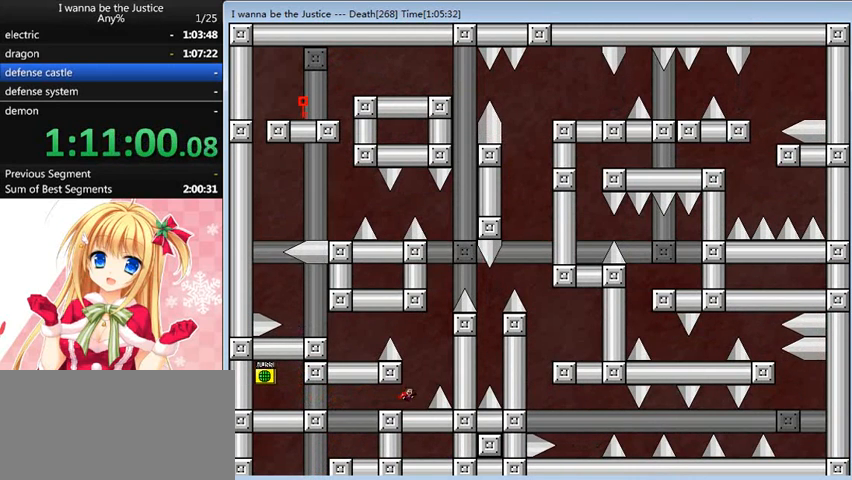
{"keys": ["left"], "events": [[40, "right", "up"], [200, "shift_l", "up"], [240, "shift_l", "down"], [320, "left", "down"], [440, "shift_l", "up"]]}
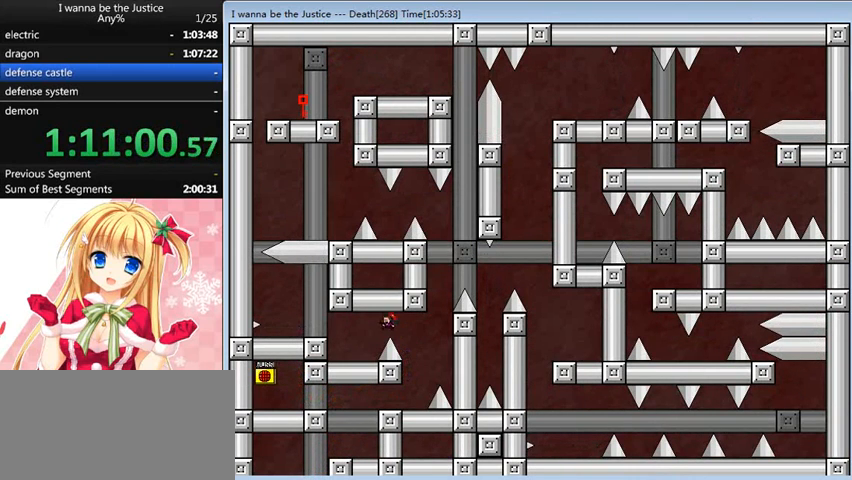
{"keys": [], "events": [[440, "left", "up"]]}
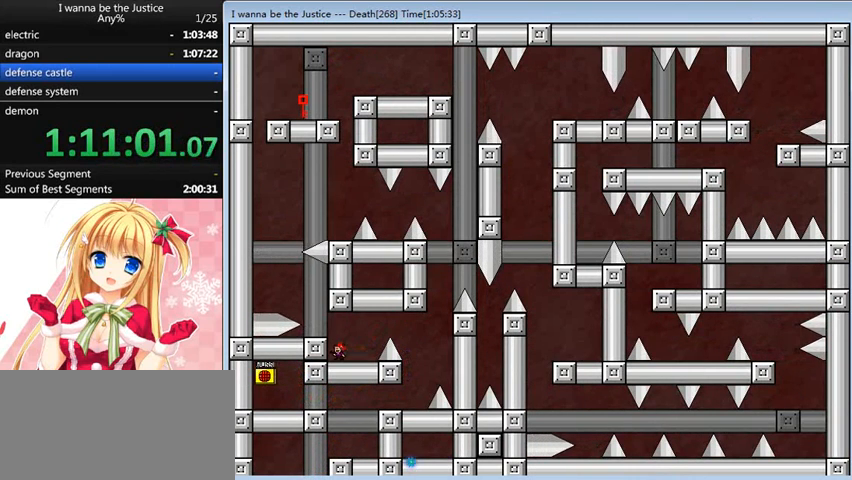
{"keys": [], "events": []}
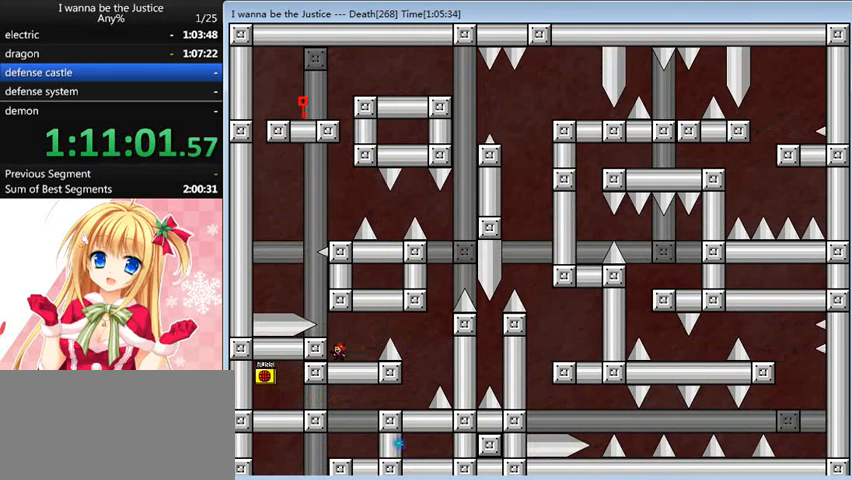
{"keys": [], "events": [[120, "left", "down"], [120, "shift_l", "down"], [200, "shift_l", "up"], [360, "left", "up"]]}
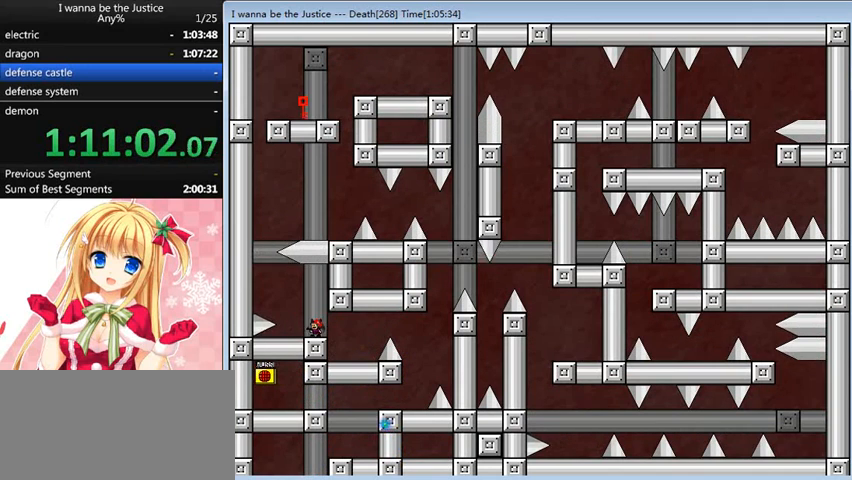
{"keys": ["left", "shift_l"], "events": [[440, "left", "down"], [440, "shift_l", "down"]]}
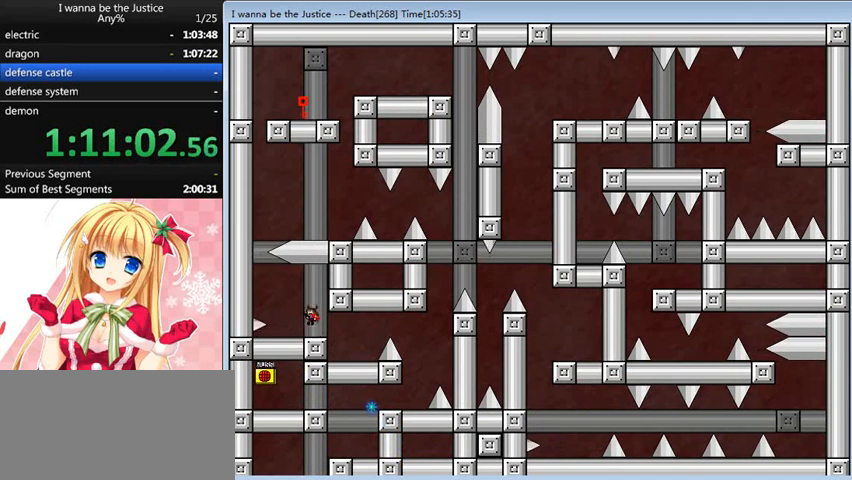
{"keys": ["right", "shift_l"], "events": [[320, "left", "up"], [320, "shift_l", "up"], [360, "right", "down"], [360, "shift_l", "down"]]}
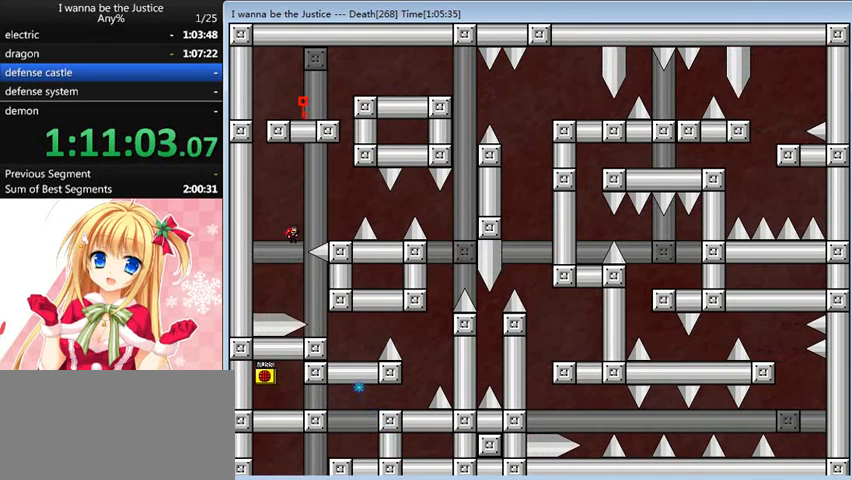
{"keys": ["right"], "events": [[200, "shift_l", "up"], [400, "shift_l", "down"], [480, "shift_l", "up"]]}
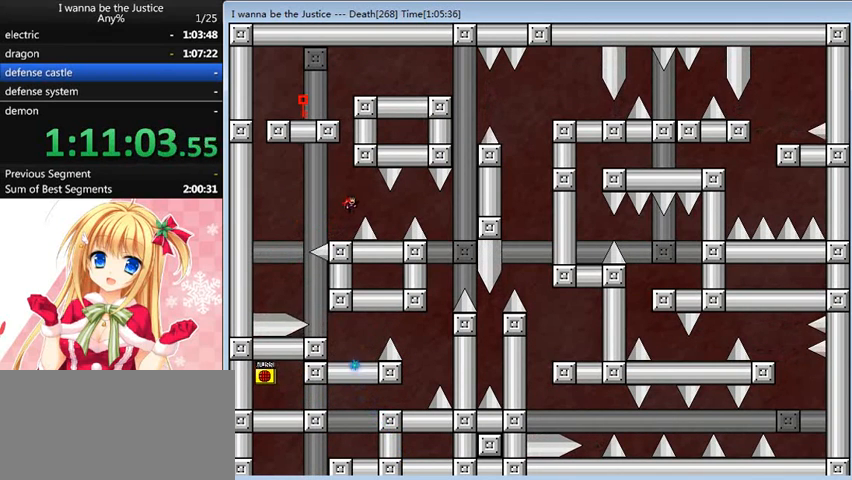
{"keys": [], "events": [[400, "right", "up"]]}
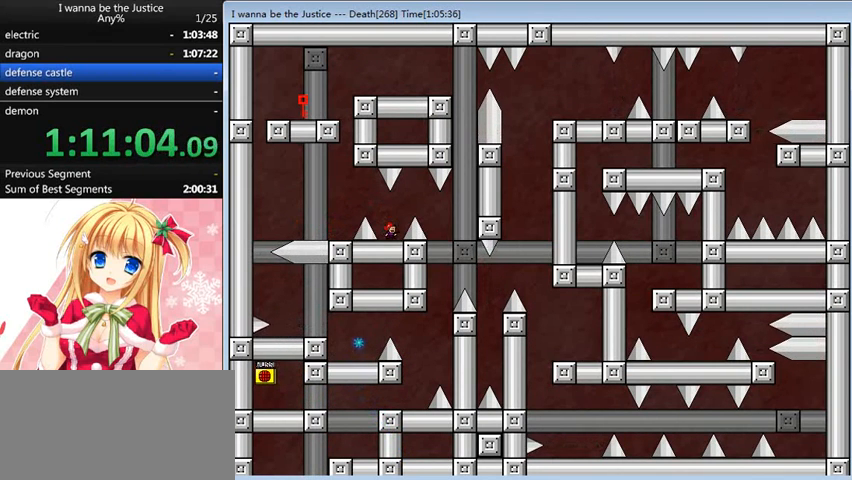
{"keys": [], "events": []}
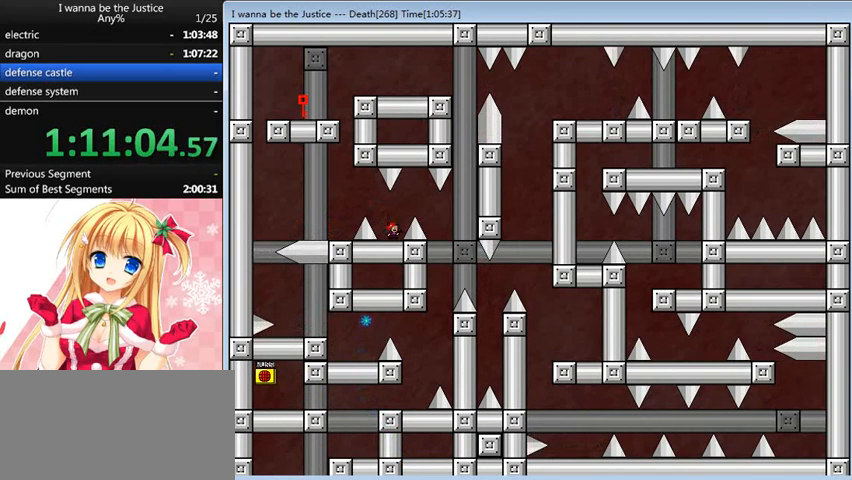
{"keys": [], "events": []}
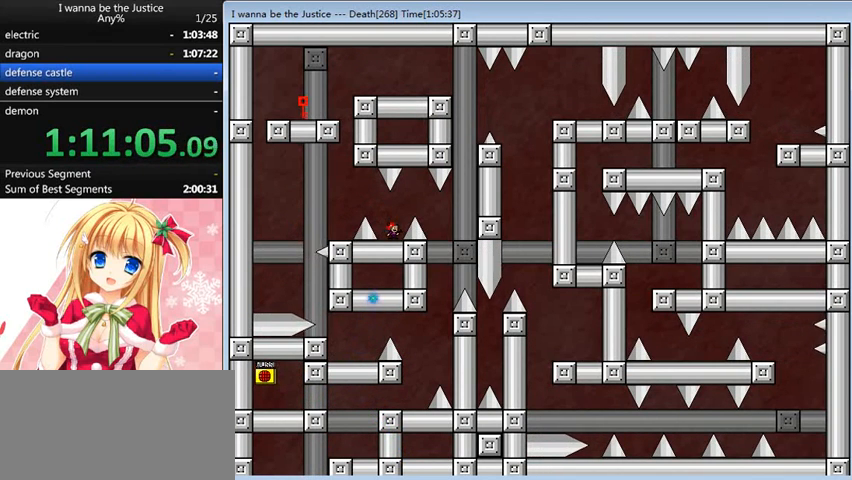
{"keys": ["right"], "events": [[200, "shift_l", "down"], [280, "right", "down"], [320, "shift_l", "up"]]}
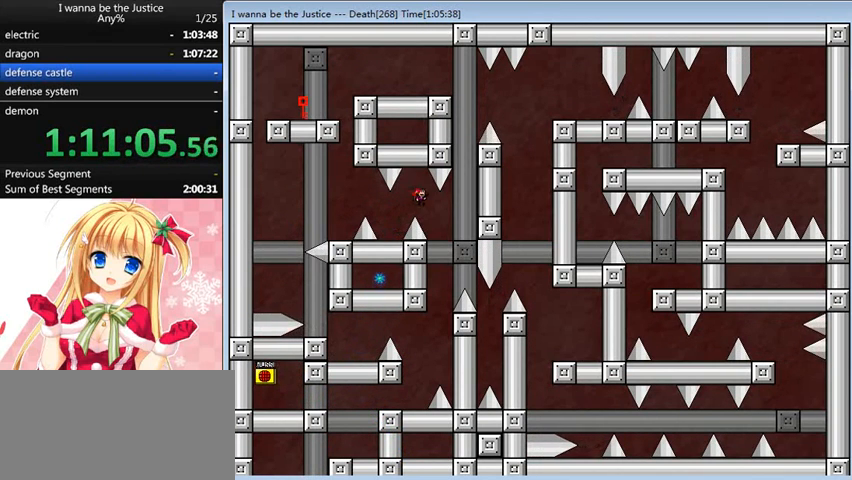
{"keys": ["right", "shift_l"], "events": [[520, "shift_l", "down"]]}
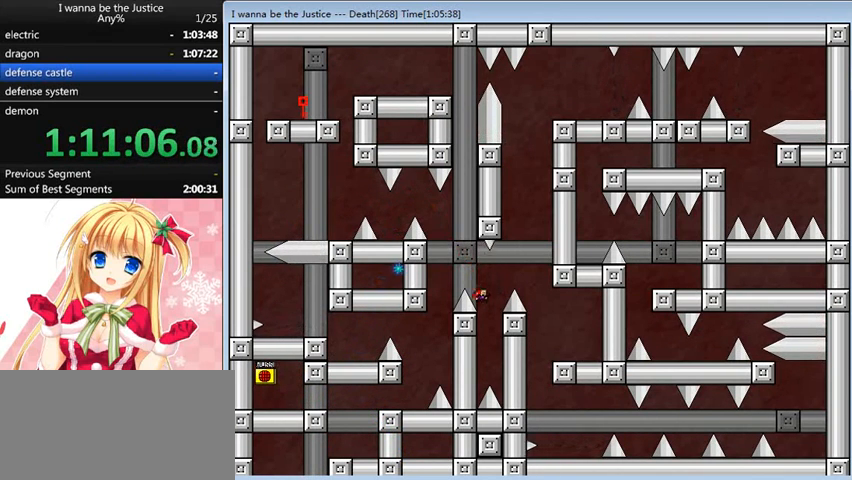
{"keys": ["right"], "events": [[200, "shift_l", "up"]]}
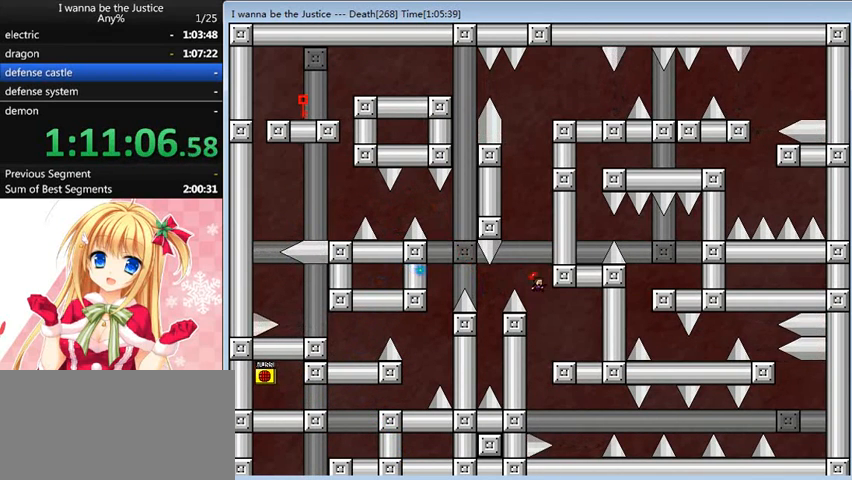
{"keys": ["left"], "events": [[200, "right", "up"], [520, "left", "down"]]}
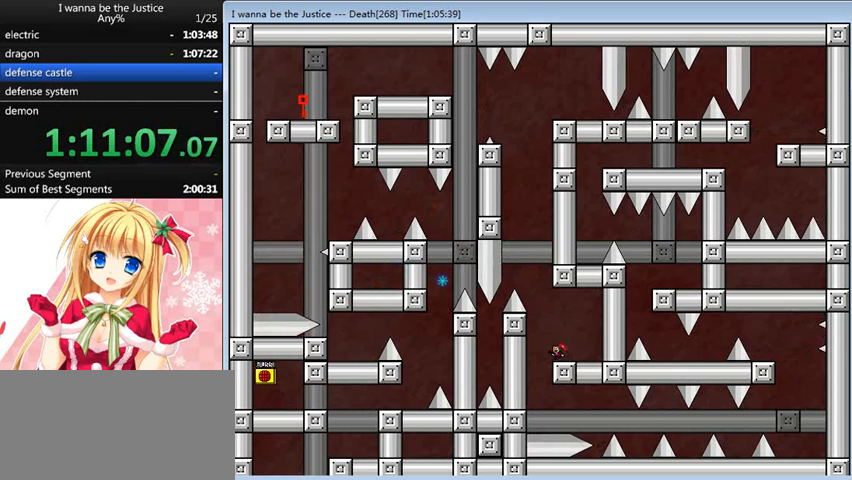
{"keys": ["right"], "events": [[240, "left", "up"], [240, "right", "down"]]}
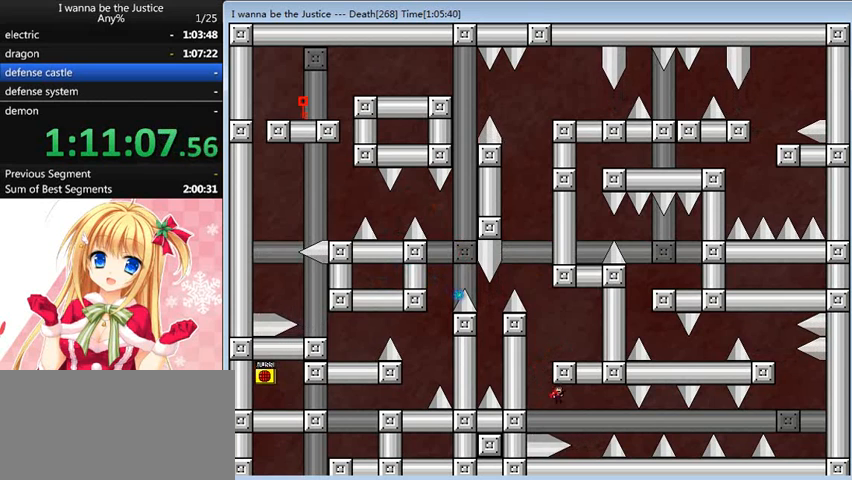
{"keys": ["right", "shift_l"], "events": [[280, "right", "up"], [520, "right", "down"], [520, "shift_l", "down"]]}
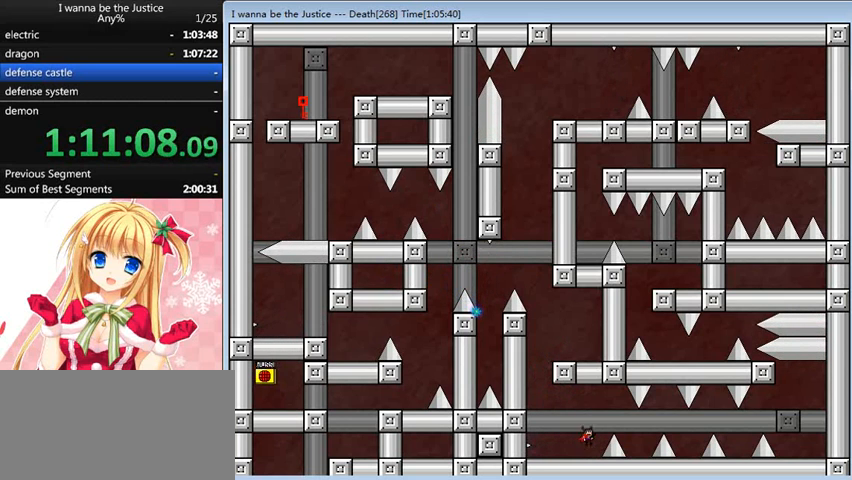
{"keys": [], "events": [[40, "shift_l", "up"], [400, "right", "up"]]}
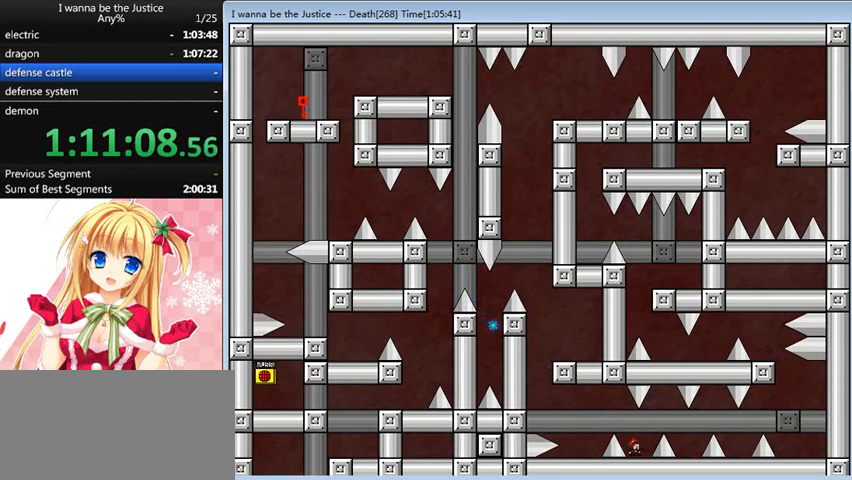
{"keys": [], "events": [[40, "right", "down"], [40, "shift_l", "down"], [160, "shift_l", "up"], [480, "right", "up"]]}
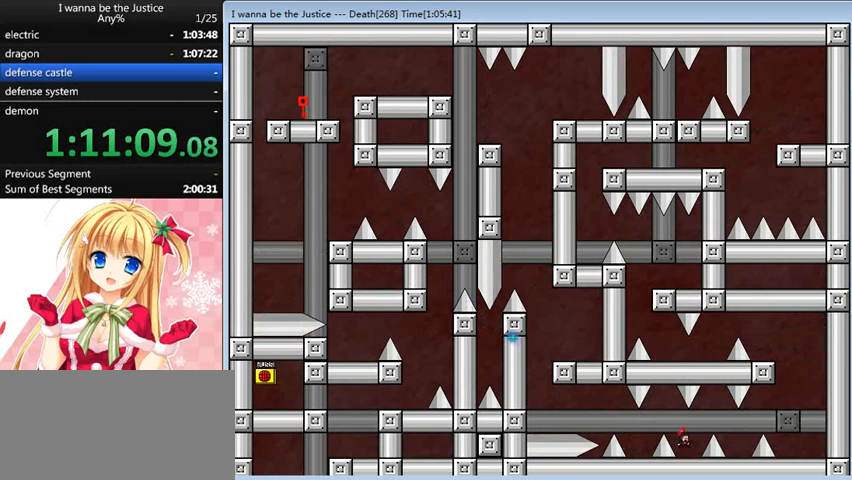
{"keys": ["right"], "events": [[120, "right", "down"], [120, "shift_l", "down"], [200, "shift_l", "up"]]}
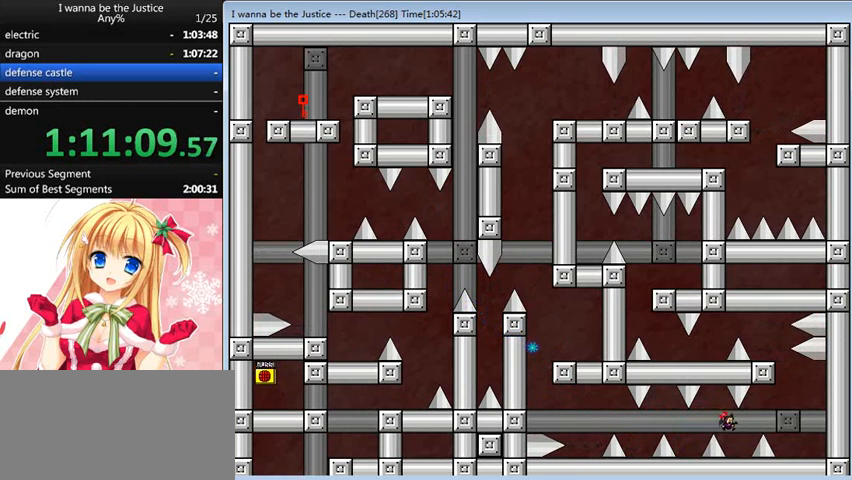
{"keys": ["right"], "events": [[80, "right", "up"], [200, "right", "down"], [200, "shift_l", "down"], [320, "shift_l", "up"]]}
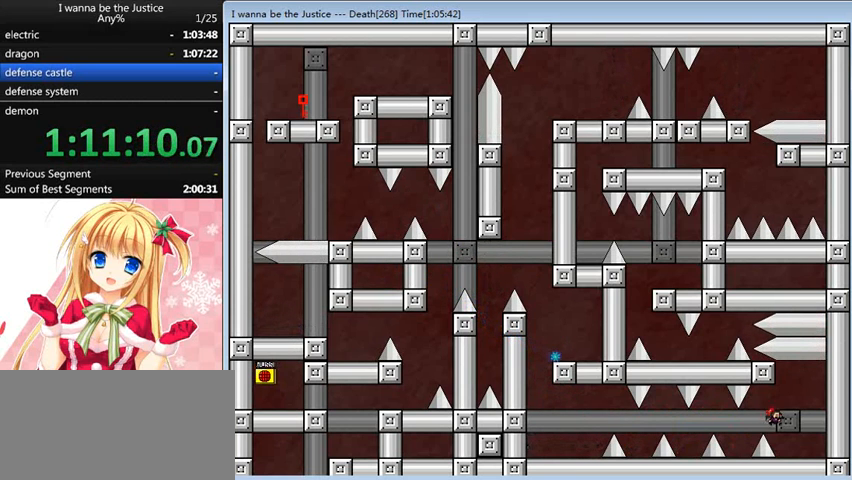
{"keys": ["shift_l"], "events": [[120, "right", "up"], [240, "shift_l", "down"]]}
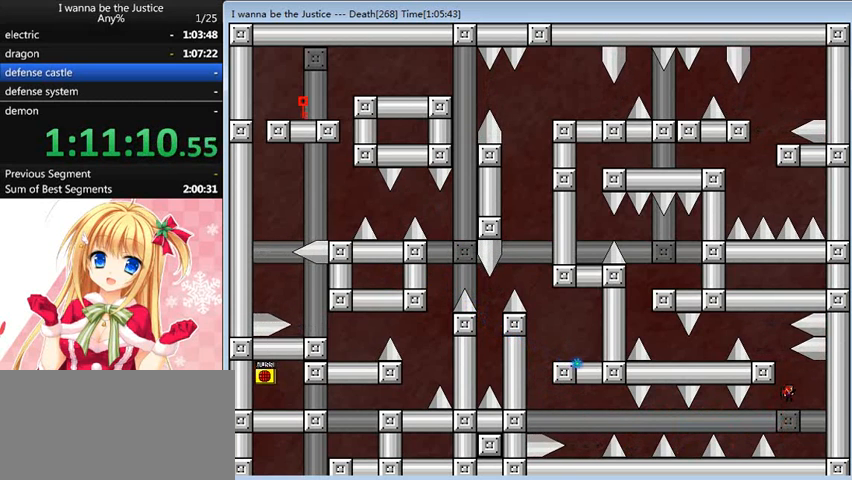
{"keys": ["left"], "events": [[40, "shift_l", "up"], [120, "shift_l", "down"], [240, "left", "down"], [400, "shift_l", "up"]]}